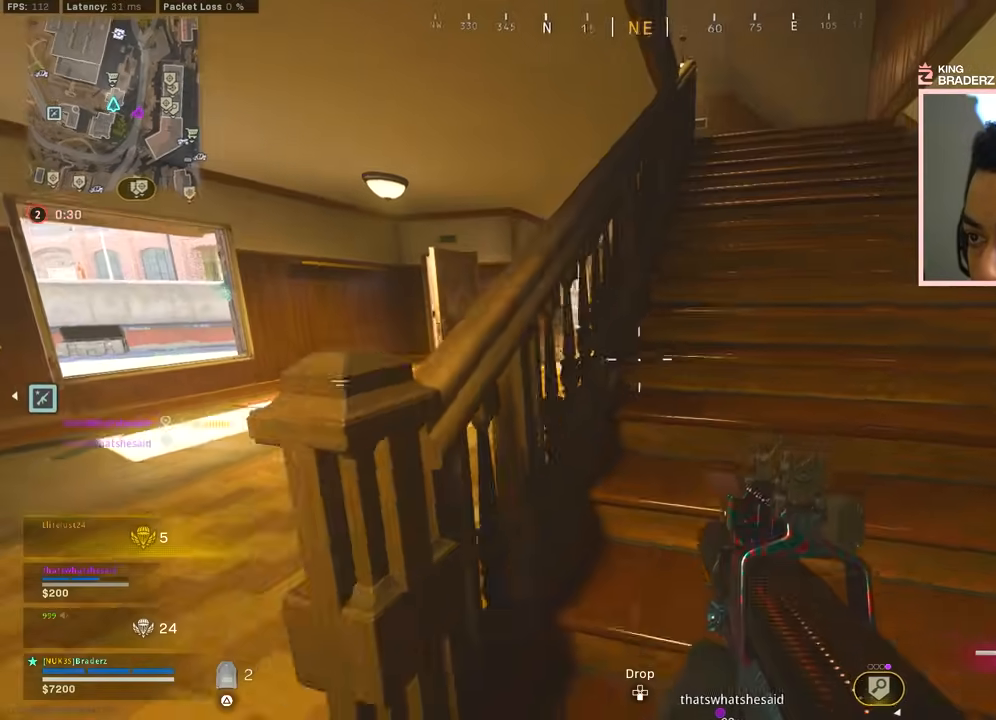
Gameplay with a controller (PlayStation layout); each line is a JSON object with the inputs held at the frame after it. "events" lists button and stick changes between this image and that frame as [ms after this image, input, new state], when the widget could be followed in between.
{"buttons": ["L1"], "left_stick": "up-left", "right_stick": "center", "events": [[50, "left_stick", "left"], [167, "right_stick", "center"], [284, "right_stick", "up-right"], [417, "left_stick", "up-left"], [451, "L1", "down"], [484, "right_stick", "center"]]}
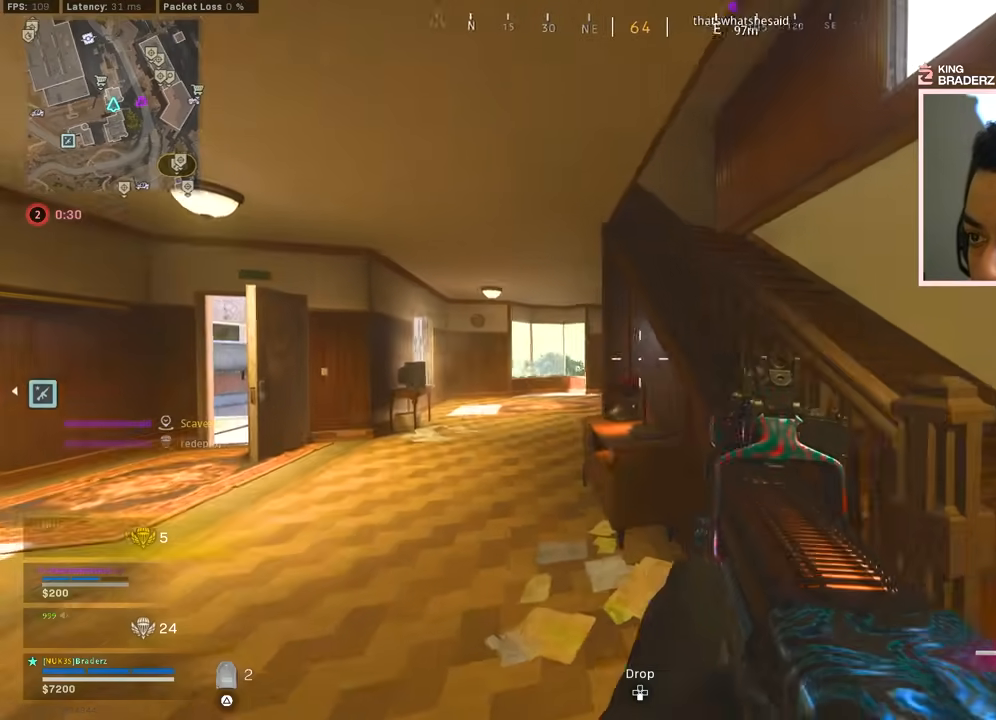
{"buttons": ["L1"], "left_stick": "up-left", "right_stick": "down-right", "events": [[117, "right_stick", "down-right"]]}
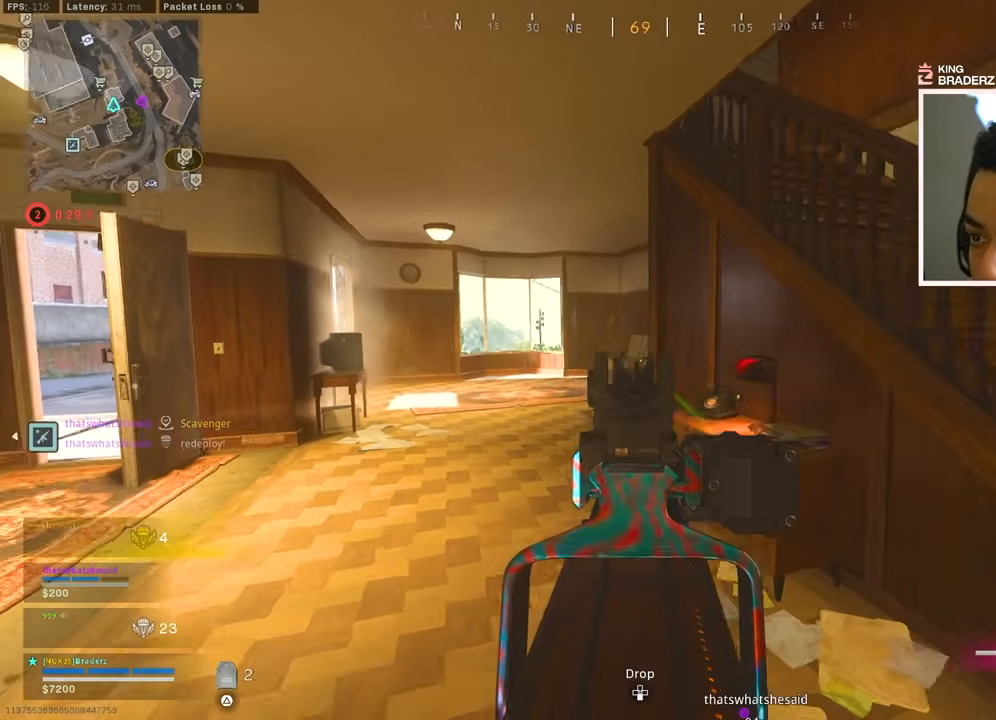
{"buttons": [], "left_stick": "up-left", "right_stick": "center", "events": [[50, "right_stick", "right"], [351, "L1", "up"], [401, "right_stick", "center"], [417, "L3", "down"], [501, "L3", "up"]]}
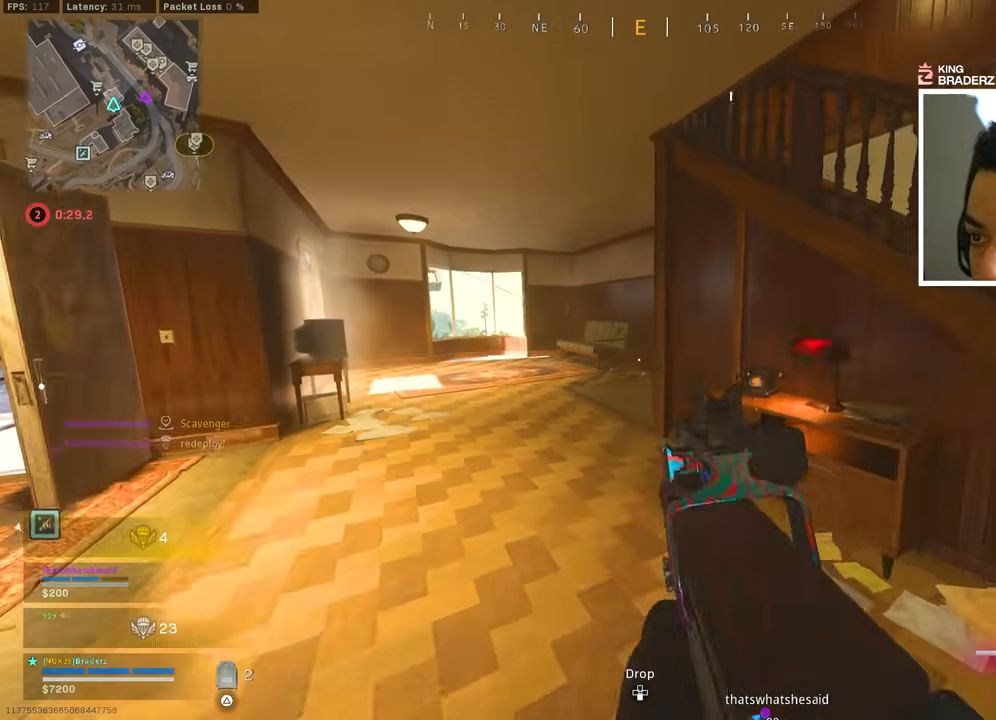
{"buttons": [], "left_stick": "left", "right_stick": "center", "events": [[66, "L3", "down"], [167, "L3", "up"], [183, "right_stick", "down-right"], [300, "right_stick", "right"], [434, "left_stick", "left"], [484, "right_stick", "center"]]}
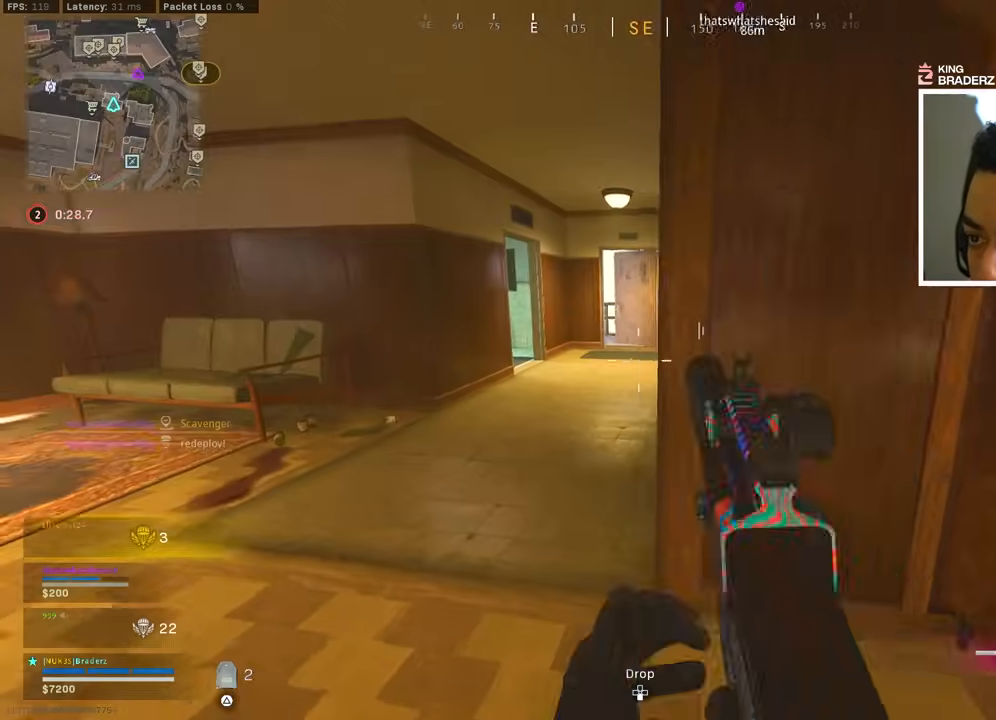
{"buttons": [], "left_stick": "up-left", "right_stick": "down-right", "events": [[34, "right_stick", "right"], [317, "left_stick", "up-left"], [384, "right_stick", "down-right"], [401, "L3", "down"], [484, "L3", "up"]]}
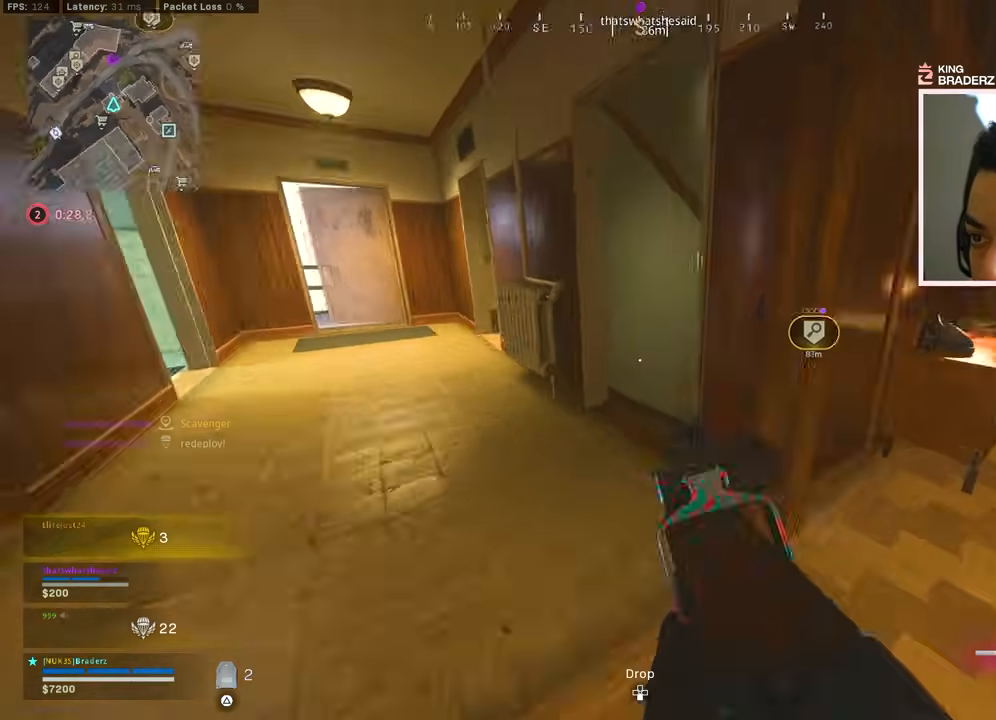
{"buttons": [], "left_stick": "up", "right_stick": "center", "events": [[66, "L3", "down"], [150, "L3", "up"], [233, "left_stick", "up"], [467, "right_stick", "center"]]}
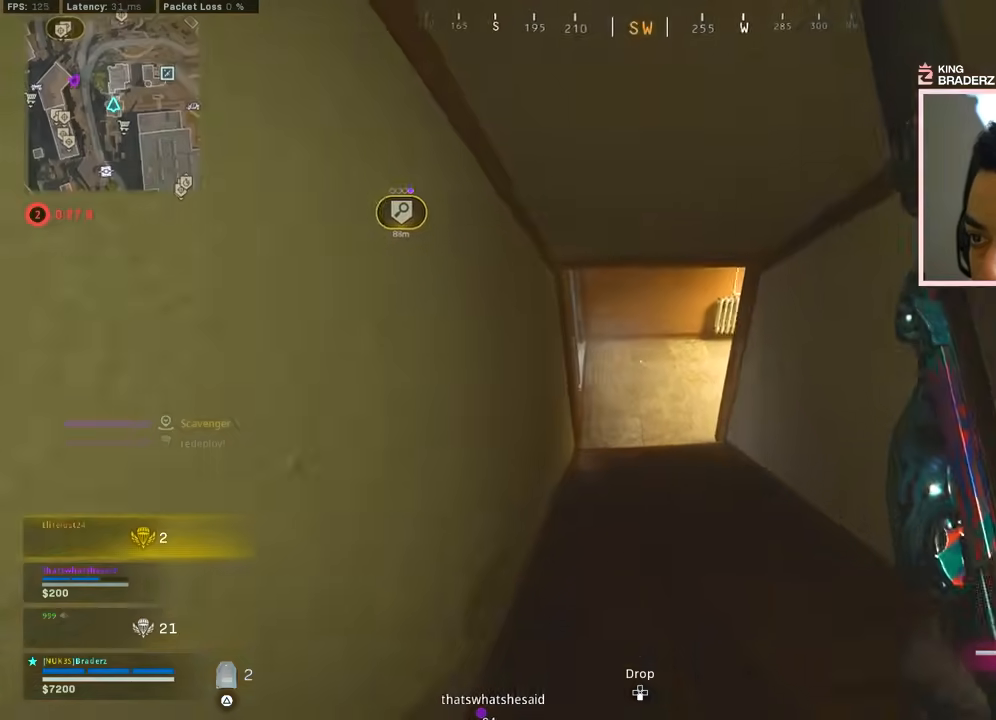
{"buttons": [], "left_stick": "up", "right_stick": "up-left", "events": [[234, "right_stick", "up"], [284, "right_stick", "up-left"]]}
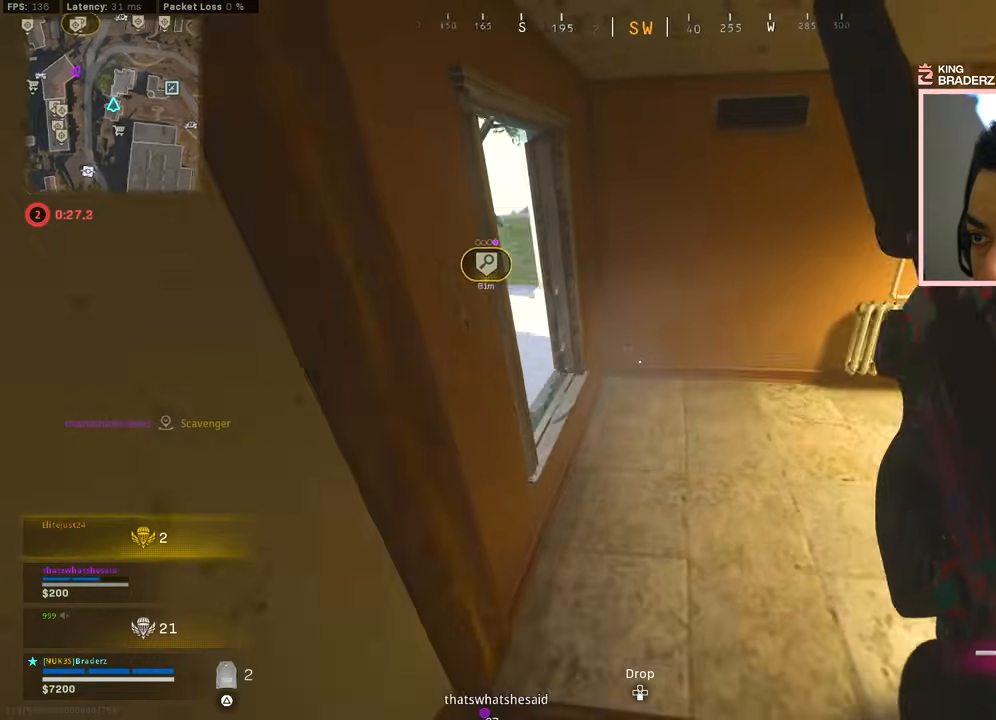
{"buttons": [], "left_stick": "up", "right_stick": "down-left", "events": [[267, "right_stick", "center"], [317, "CROSS", "down"], [400, "right_stick", "down-left"], [450, "CROSS", "up"]]}
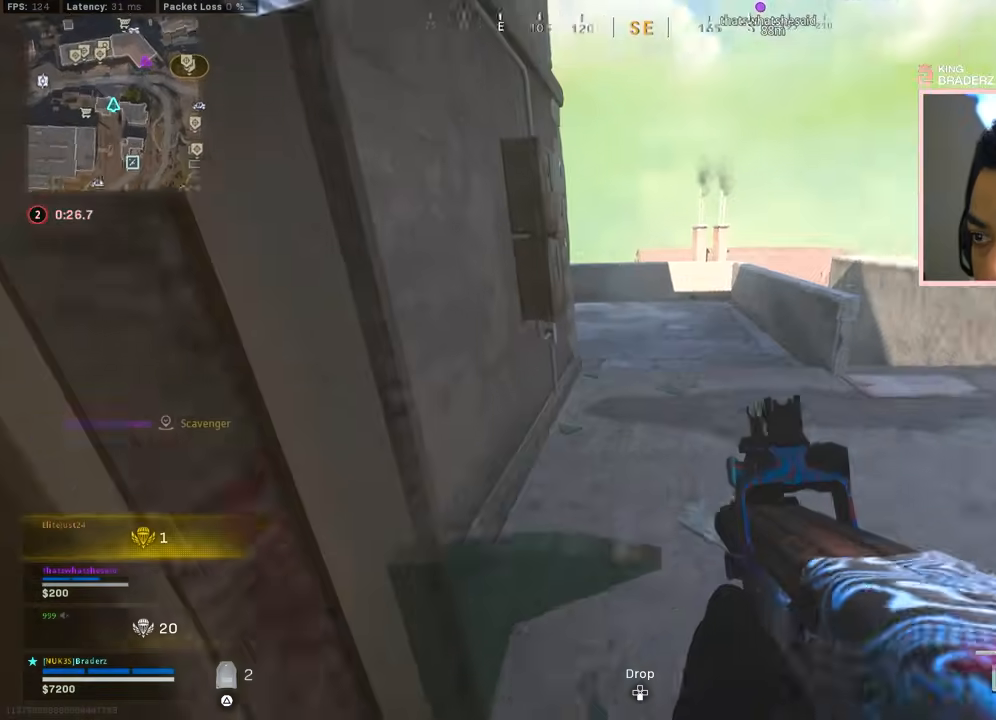
{"buttons": ["L3"], "left_stick": "up", "right_stick": "up", "events": [[50, "right_stick", "center"], [251, "L3", "down"], [301, "right_stick", "up"], [367, "L3", "up"], [434, "L3", "down"]]}
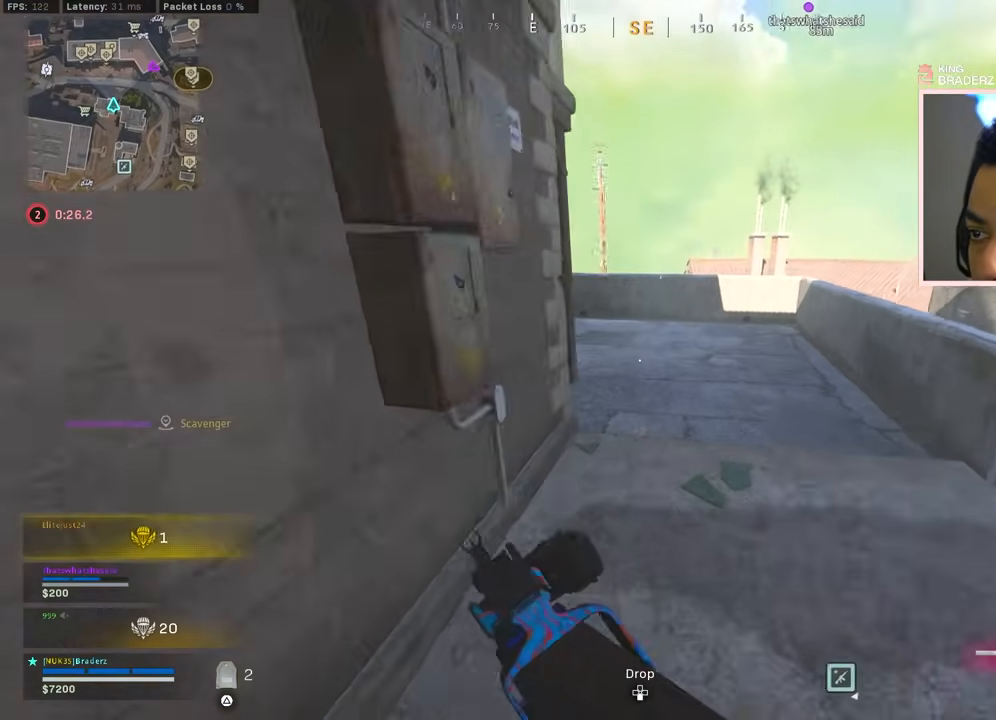
{"buttons": ["CIRCLE"], "left_stick": "up-right", "right_stick": "left", "events": [[16, "L3", "up"], [300, "CIRCLE", "down"], [300, "right_stick", "left"], [400, "CIRCLE", "up"], [434, "left_stick", "up-right"], [450, "CIRCLE", "down"]]}
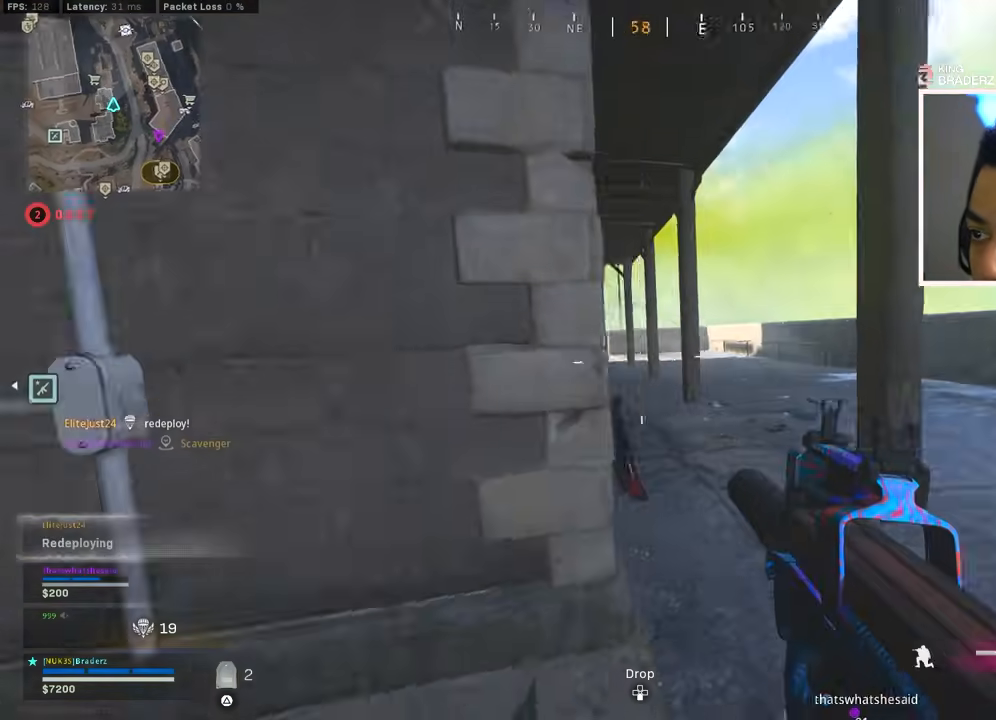
{"buttons": ["L1"], "left_stick": "up-left", "right_stick": "center", "events": [[17, "CROSS", "down"], [17, "right_stick", "center"], [67, "CIRCLE", "up"], [84, "right_stick", "left"], [117, "CROSS", "up"], [200, "L1", "down"], [267, "left_stick", "up-left"], [301, "right_stick", "right"], [384, "left_stick", "up-right"], [401, "right_stick", "center"], [467, "left_stick", "up-left"]]}
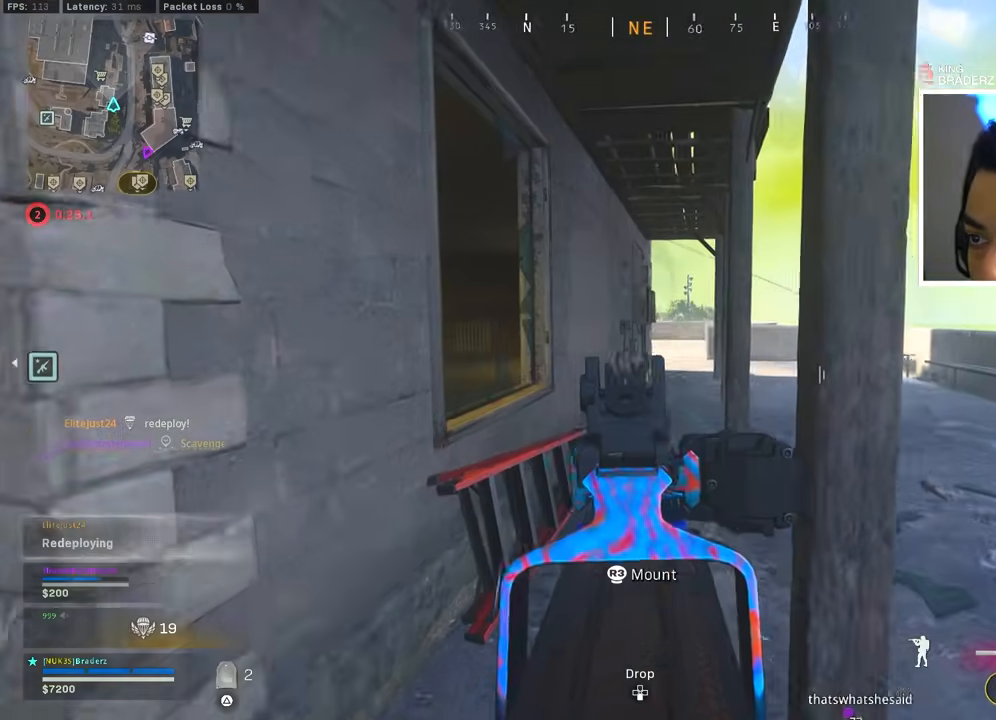
{"buttons": [], "left_stick": "up-right", "right_stick": "left", "events": [[233, "L1", "up"], [267, "right_stick", "left"], [317, "left_stick", "up-right"], [400, "right_stick", "center"], [450, "right_stick", "left"]]}
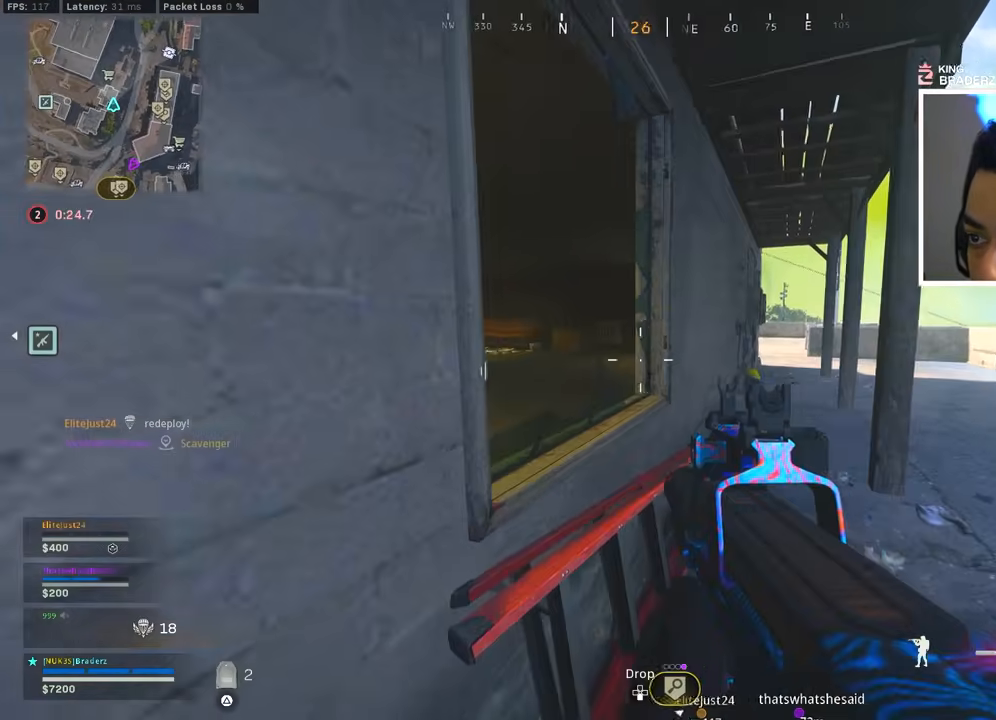
{"buttons": [], "left_stick": "right", "right_stick": "center", "events": [[117, "right_stick", "up-left"], [184, "left_stick", "up-left"], [234, "left_stick", "center"], [267, "right_stick", "left"], [301, "L1", "down"], [301, "left_stick", "right"], [384, "L1", "up"], [501, "right_stick", "center"]]}
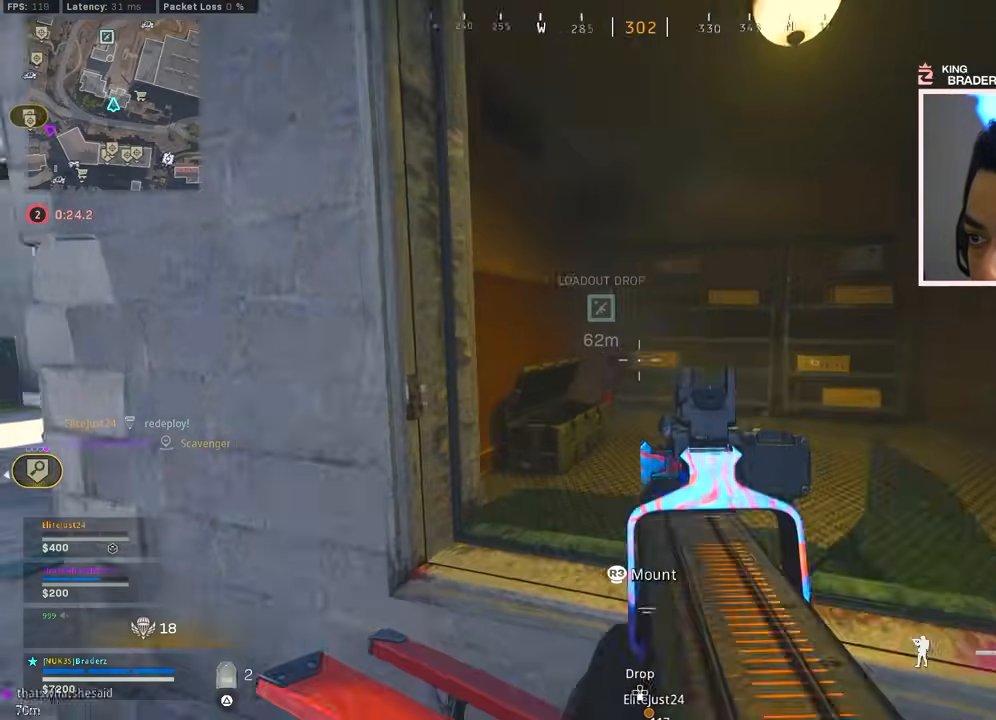
{"buttons": [], "left_stick": "up-left", "right_stick": "right", "events": [[66, "left_stick", "left"], [150, "right_stick", "left"], [233, "left_stick", "up-left"], [317, "L3", "down"], [350, "right_stick", "center"], [417, "L3", "up"], [434, "right_stick", "right"]]}
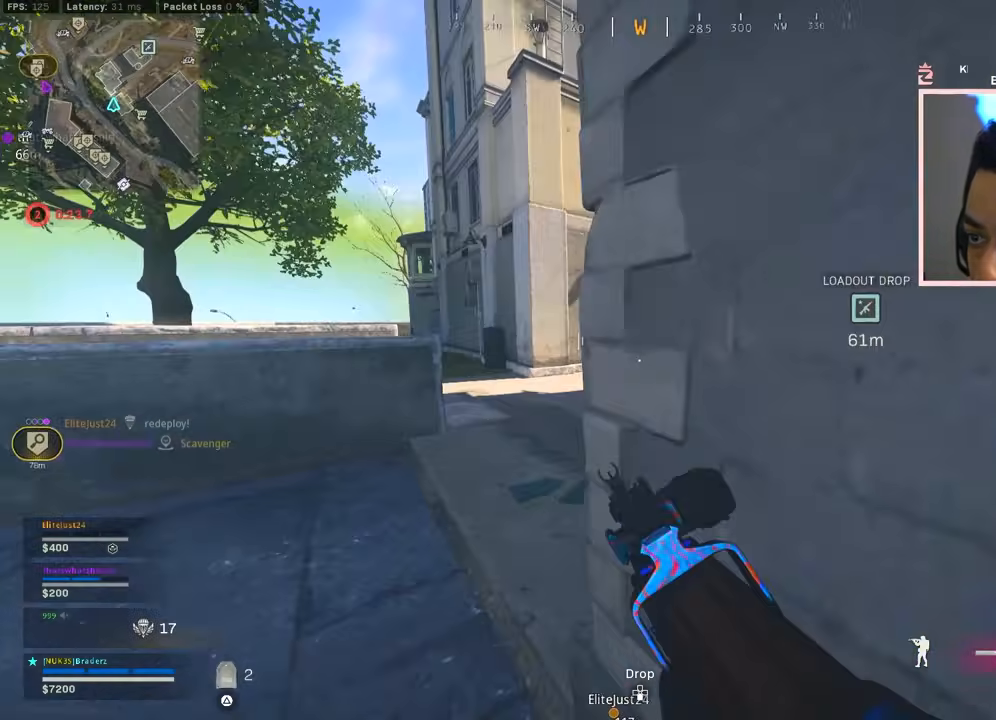
{"buttons": [], "left_stick": "up-left", "right_stick": "right", "events": [[67, "right_stick", "center"], [150, "right_stick", "right"], [417, "right_stick", "center"], [501, "right_stick", "right"]]}
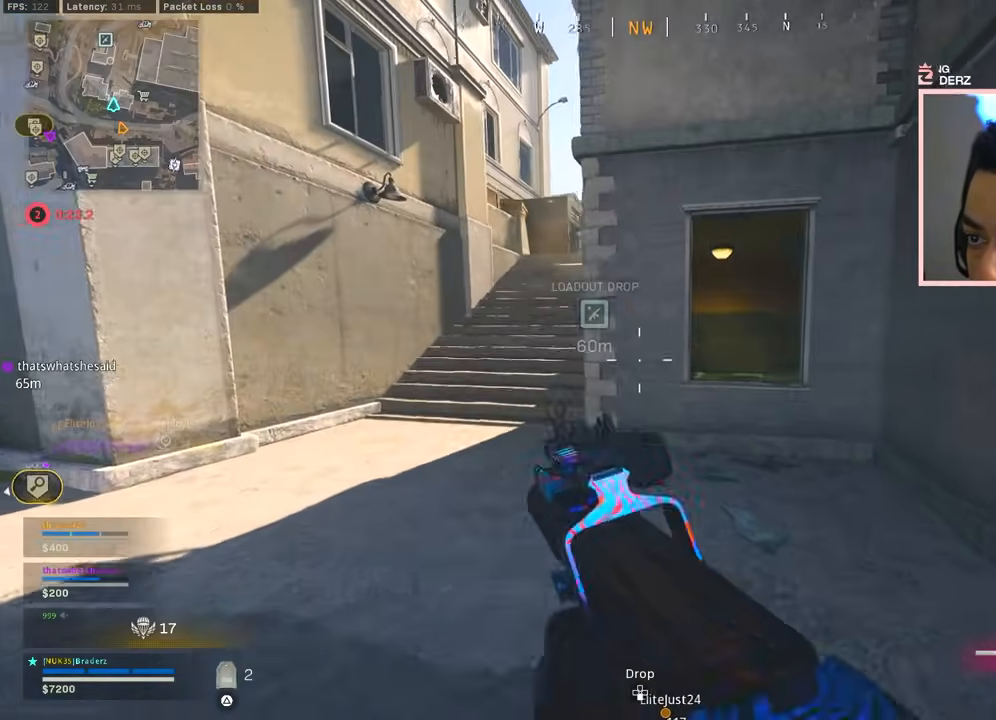
{"buttons": ["L1", "R1"], "left_stick": "up-right", "right_stick": "left", "events": [[83, "left_stick", "up-right"], [100, "right_stick", "center"], [117, "L1", "down"], [133, "left_stick", "right"], [267, "left_stick", "up-right"], [283, "R1", "down"], [283, "right_stick", "up-left"], [383, "right_stick", "center"], [467, "right_stick", "left"]]}
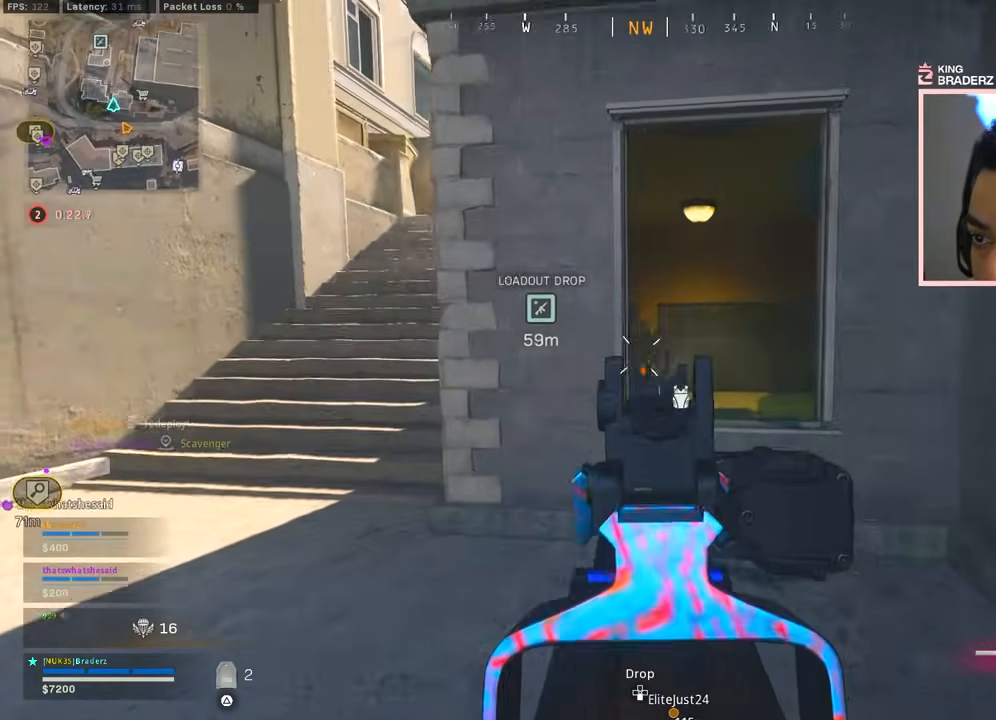
{"buttons": ["L1", "R1"], "left_stick": "up", "right_stick": "down-left", "events": [[184, "left_stick", "up"], [367, "right_stick", "center"], [467, "right_stick", "down-left"]]}
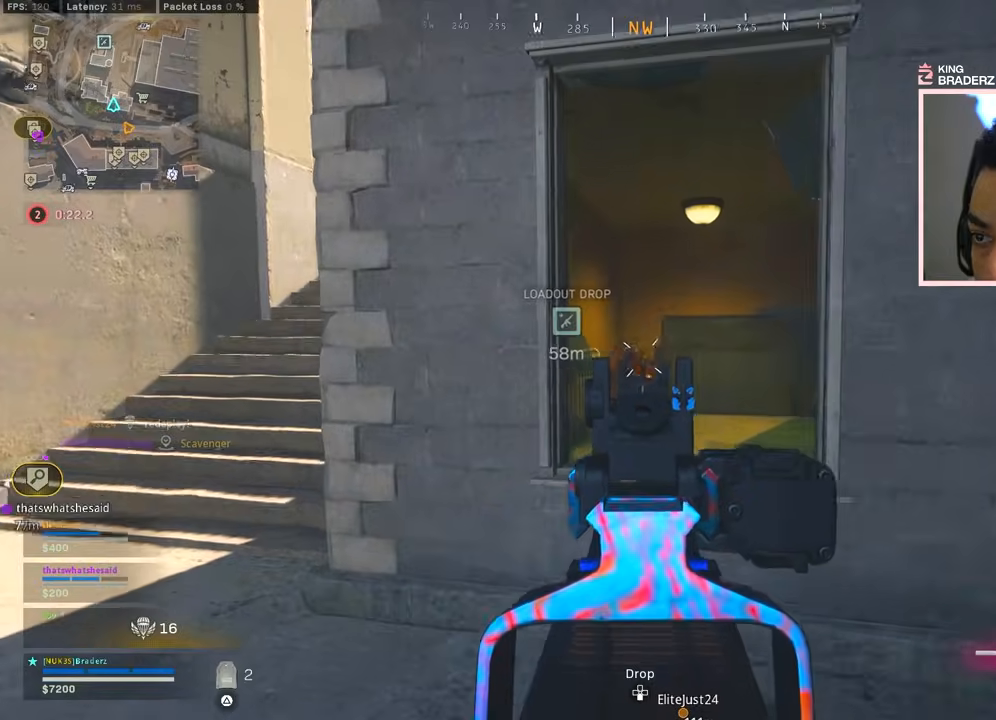
{"buttons": [], "left_stick": "up", "right_stick": "down", "events": [[183, "L1", "up"], [183, "right_stick", "down"], [217, "R1", "up"], [267, "CROSS", "down"], [283, "L3", "down"], [317, "right_stick", "right"], [383, "L3", "up"], [383, "right_stick", "center"], [400, "CROSS", "up"], [434, "right_stick", "down"]]}
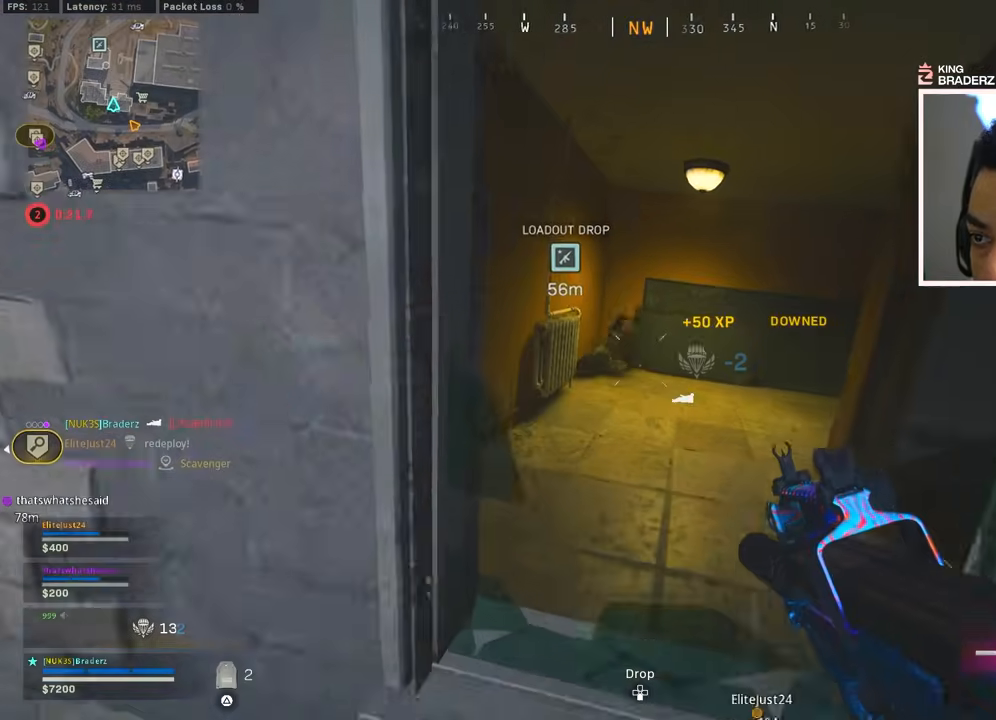
{"buttons": [], "left_stick": "up", "right_stick": "center", "events": [[134, "left_stick", "up-left"], [301, "R2", "down"], [317, "right_stick", "center"], [384, "R2", "up"], [417, "right_stick", "up"], [434, "left_stick", "up"], [501, "right_stick", "center"]]}
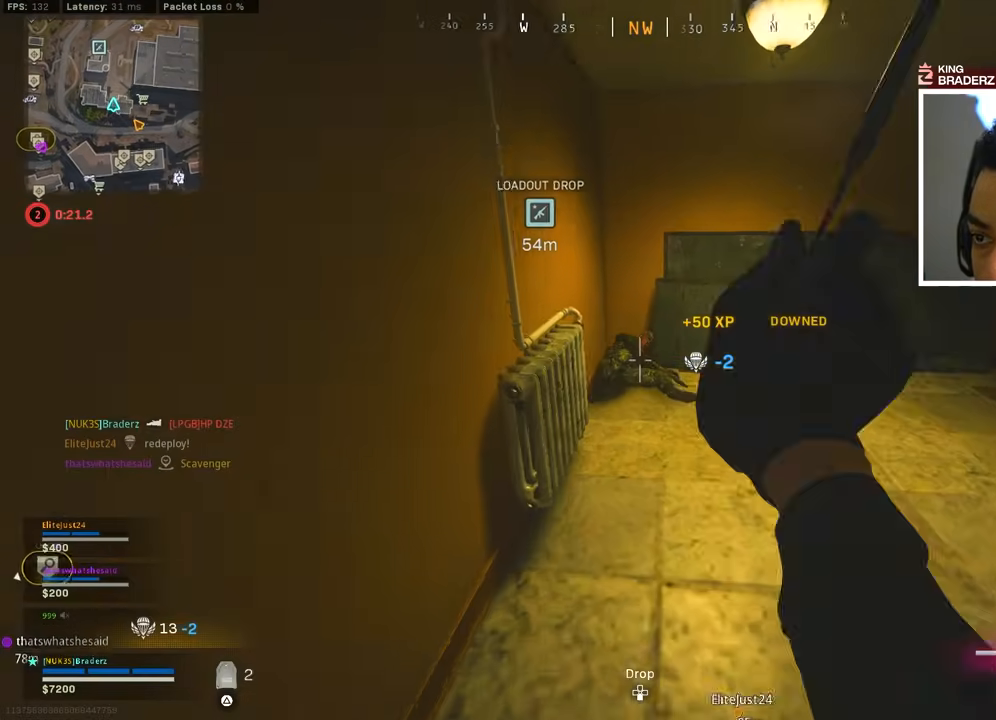
{"buttons": ["L3"], "left_stick": "up-left", "right_stick": "center", "events": [[217, "right_stick", "up-right"], [333, "right_stick", "center"], [450, "L3", "down"], [450, "left_stick", "up-left"]]}
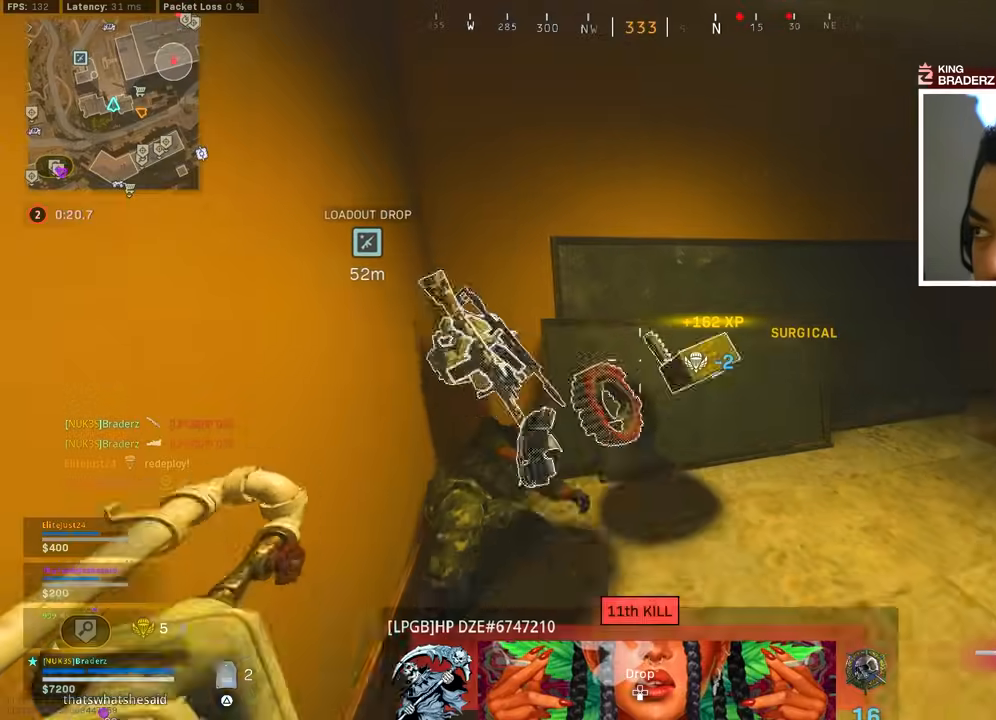
{"buttons": [], "left_stick": "down-right", "right_stick": "center", "events": [[17, "L3", "up"], [100, "L3", "down"], [167, "right_stick", "right"], [217, "L3", "up"], [417, "left_stick", "down-left"], [467, "right_stick", "center"], [501, "left_stick", "down-right"]]}
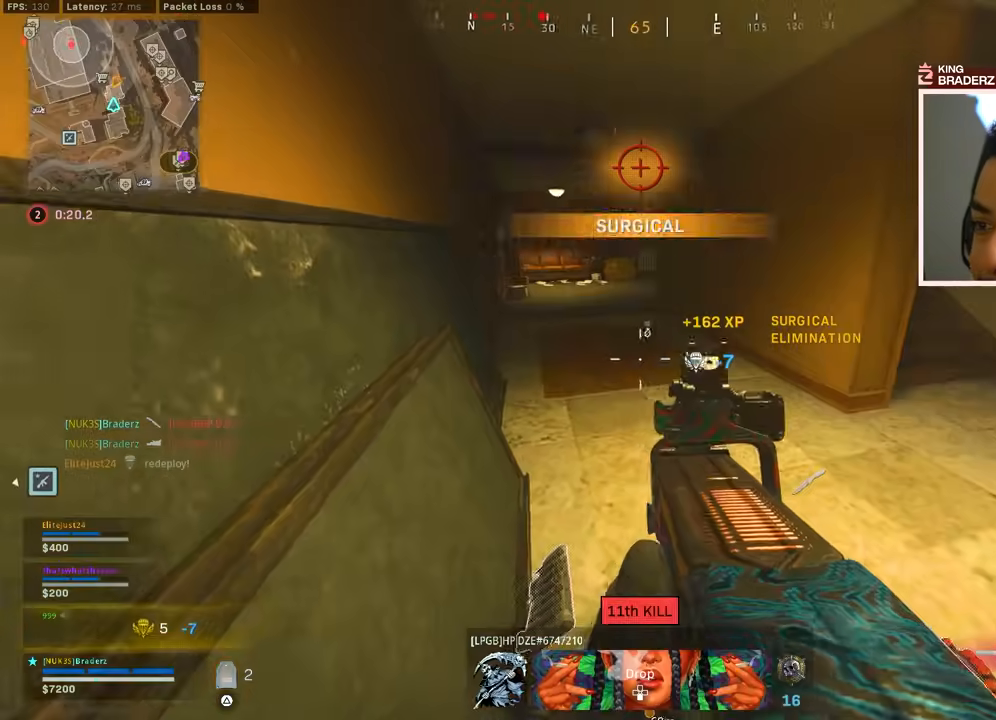
{"buttons": [], "left_stick": "up", "right_stick": "up", "events": [[66, "right_stick", "down"], [117, "left_stick", "up-right"], [267, "right_stick", "center"], [333, "left_stick", "up"], [434, "right_stick", "up"]]}
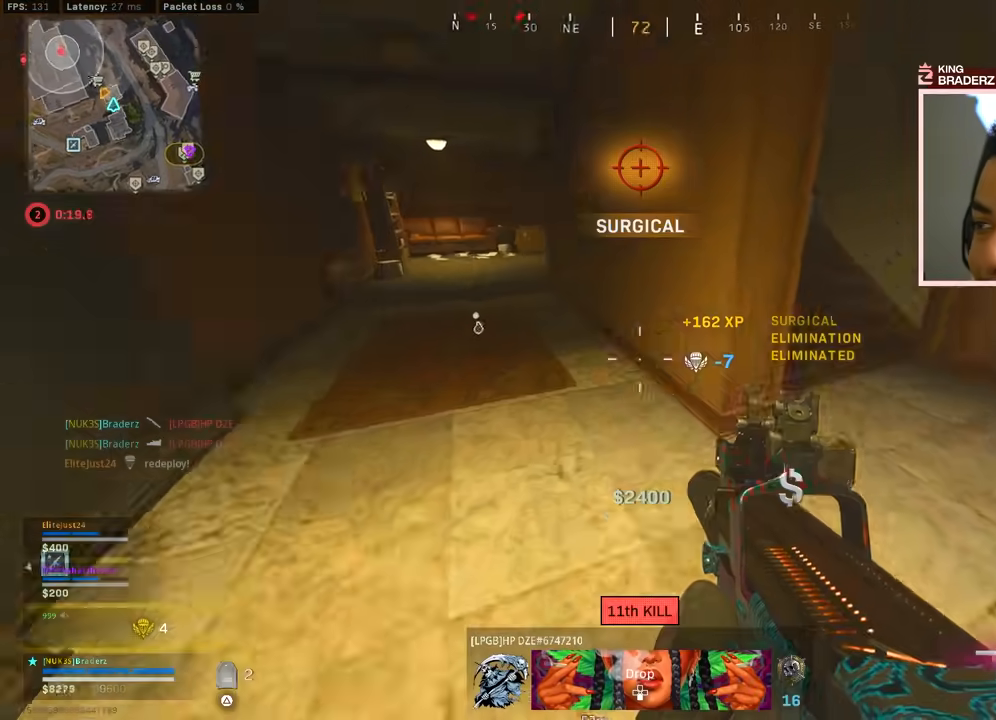
{"buttons": [], "left_stick": "up", "right_stick": "up-left", "events": [[17, "left_stick", "up-right"], [67, "right_stick", "center"], [217, "L3", "down"], [217, "right_stick", "right"], [267, "right_stick", "center"], [301, "L3", "up"], [301, "left_stick", "up"], [384, "L3", "down"], [417, "right_stick", "up-left"], [484, "L3", "up"]]}
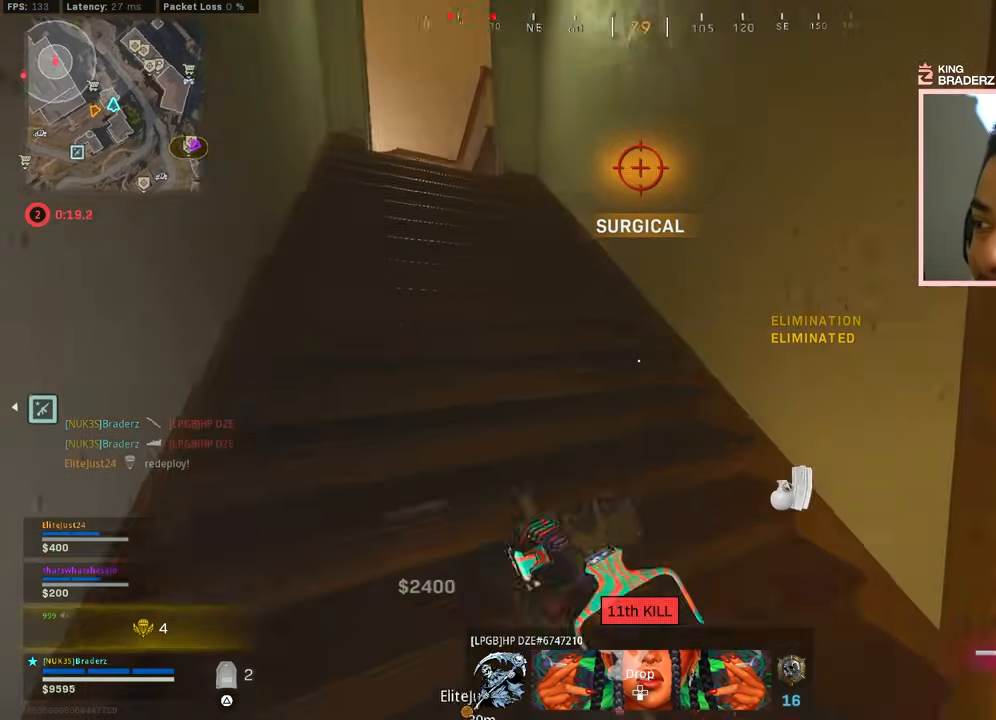
{"buttons": [], "left_stick": "up", "right_stick": "center", "events": [[67, "L3", "down"], [83, "right_stick", "center"], [167, "L3", "up"], [234, "L3", "down"], [250, "right_stick", "left"], [300, "L3", "up"], [350, "right_stick", "center"], [400, "L3", "down"], [484, "L3", "up"]]}
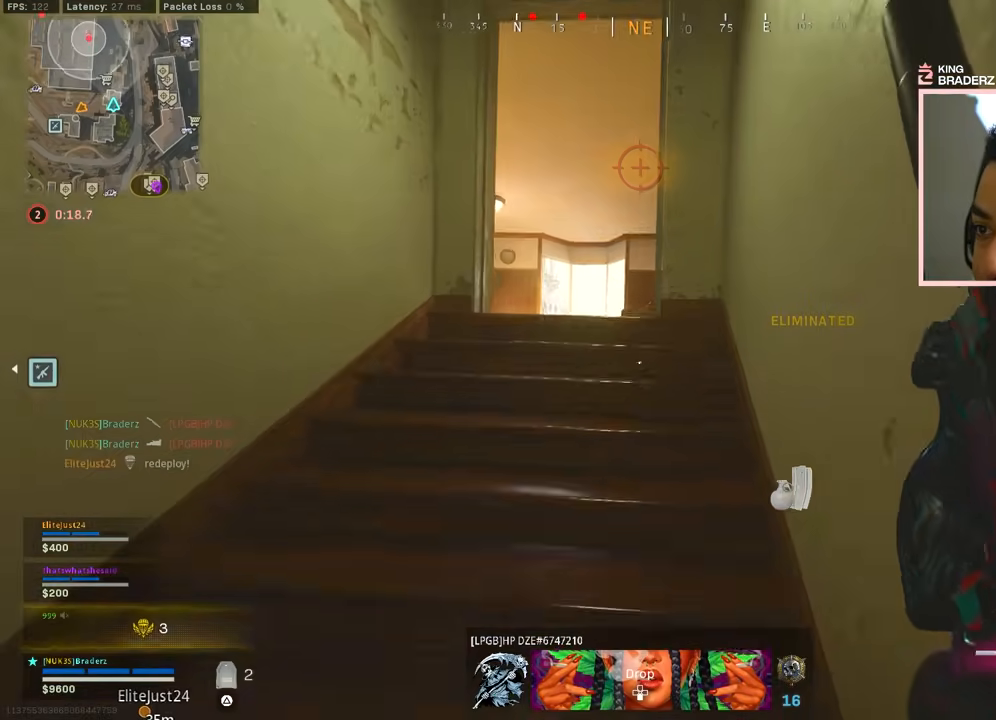
{"buttons": [], "left_stick": "up", "right_stick": "down", "events": [[50, "L3", "down"], [150, "L3", "up"], [150, "right_stick", "down-left"], [250, "right_stick", "center"], [500, "right_stick", "down"]]}
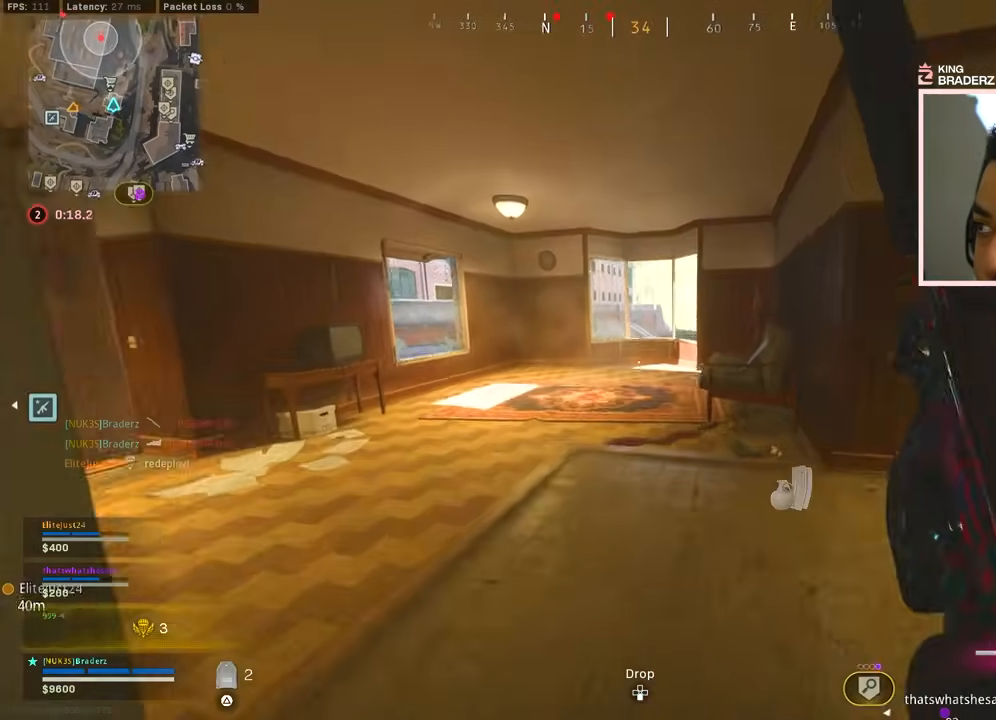
{"buttons": [], "left_stick": "up", "right_stick": "center", "events": [[134, "right_stick", "center"], [384, "TRIANGLE", "down"], [451, "TRIANGLE", "up"]]}
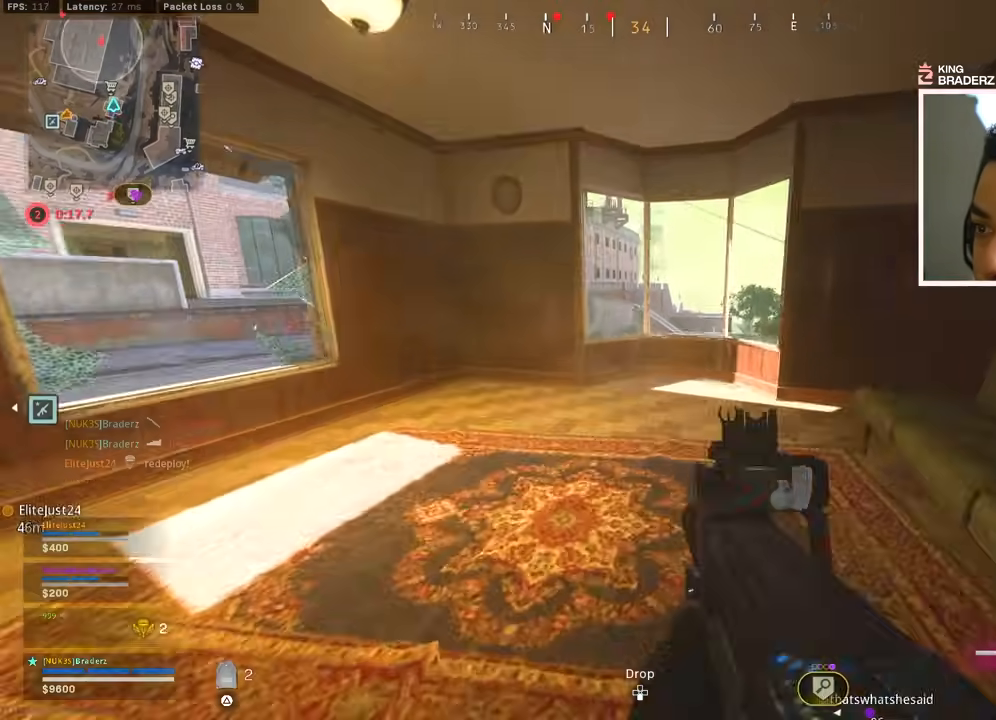
{"buttons": ["CROSS"], "left_stick": "center", "right_stick": "center", "events": [[133, "left_stick", "center"], [200, "DPAD_UP", "down"], [300, "DPAD_UP", "up"], [333, "CROSS", "down"], [400, "CROSS", "up"], [467, "CROSS", "down"]]}
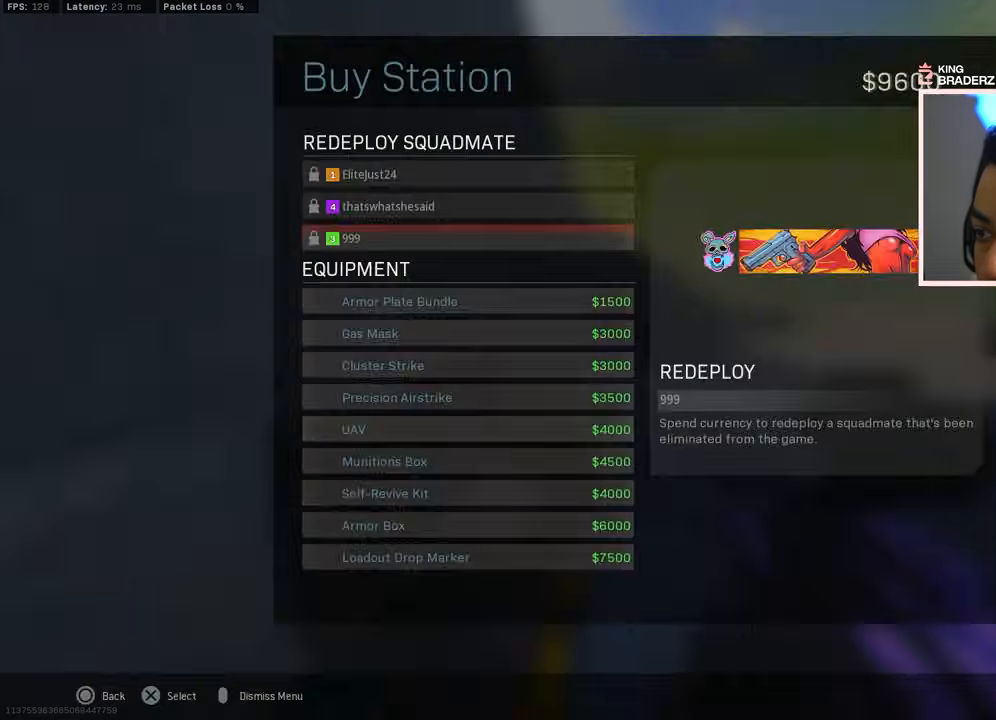
{"buttons": [], "left_stick": "down-right", "right_stick": "center", "events": [[33, "CROSS", "up"], [33, "DPAD_RIGHT", "down"], [117, "DPAD_RIGHT", "up"], [184, "right_stick", "right"], [317, "left_stick", "down-right"], [384, "right_stick", "center"]]}
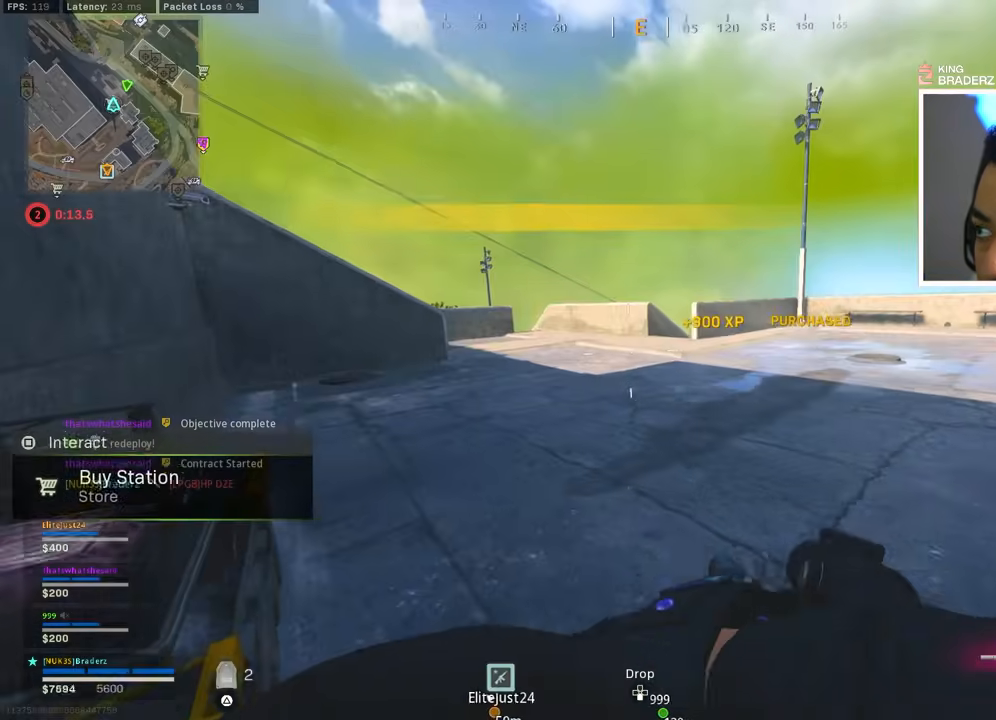
{"buttons": ["L3"], "left_stick": "up-left", "right_stick": "left", "events": [[133, "left_stick", "up-left"], [250, "L3", "down"], [350, "L3", "up"], [450, "L3", "down"], [500, "right_stick", "left"]]}
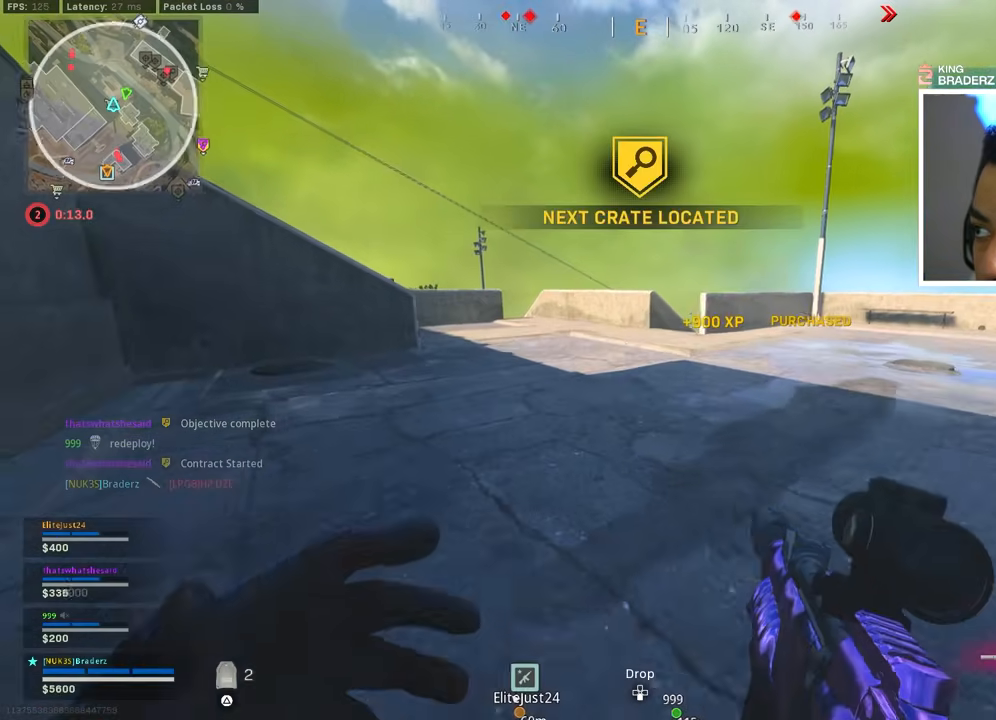
{"buttons": ["L3"], "left_stick": "up-left", "right_stick": "center", "events": [[33, "L3", "up"], [117, "L3", "down"], [134, "right_stick", "center"], [217, "L3", "up"], [300, "L3", "down"], [350, "right_stick", "left"], [384, "L3", "up"], [451, "L3", "down"], [484, "right_stick", "center"]]}
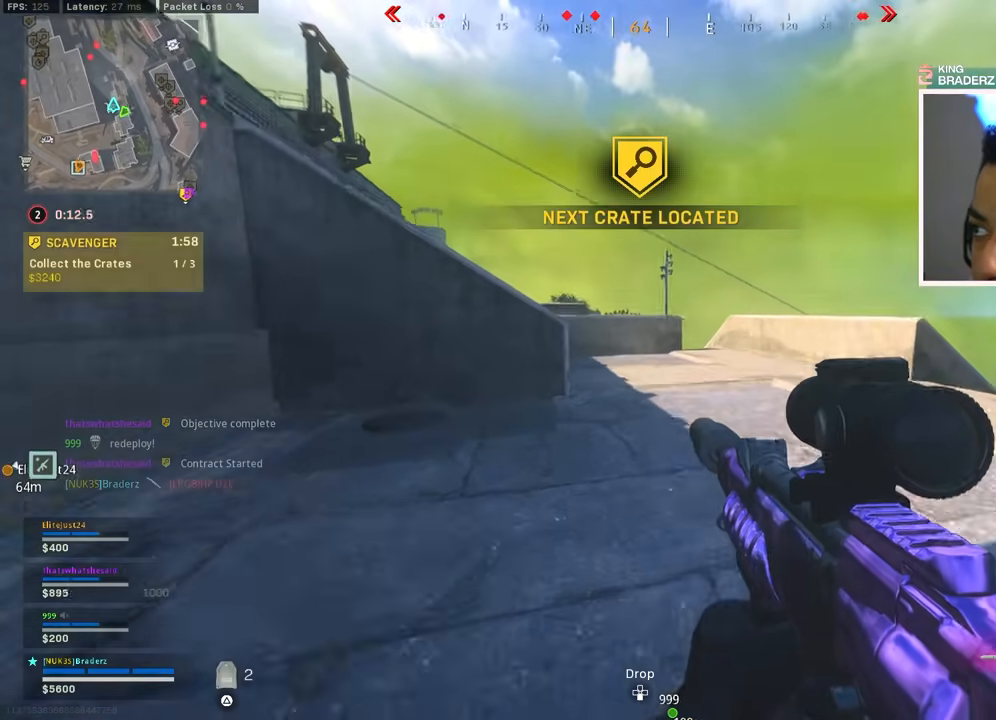
{"buttons": [], "left_stick": "up", "right_stick": "left", "events": [[50, "L3", "up"], [50, "left_stick", "up"], [383, "right_stick", "left"]]}